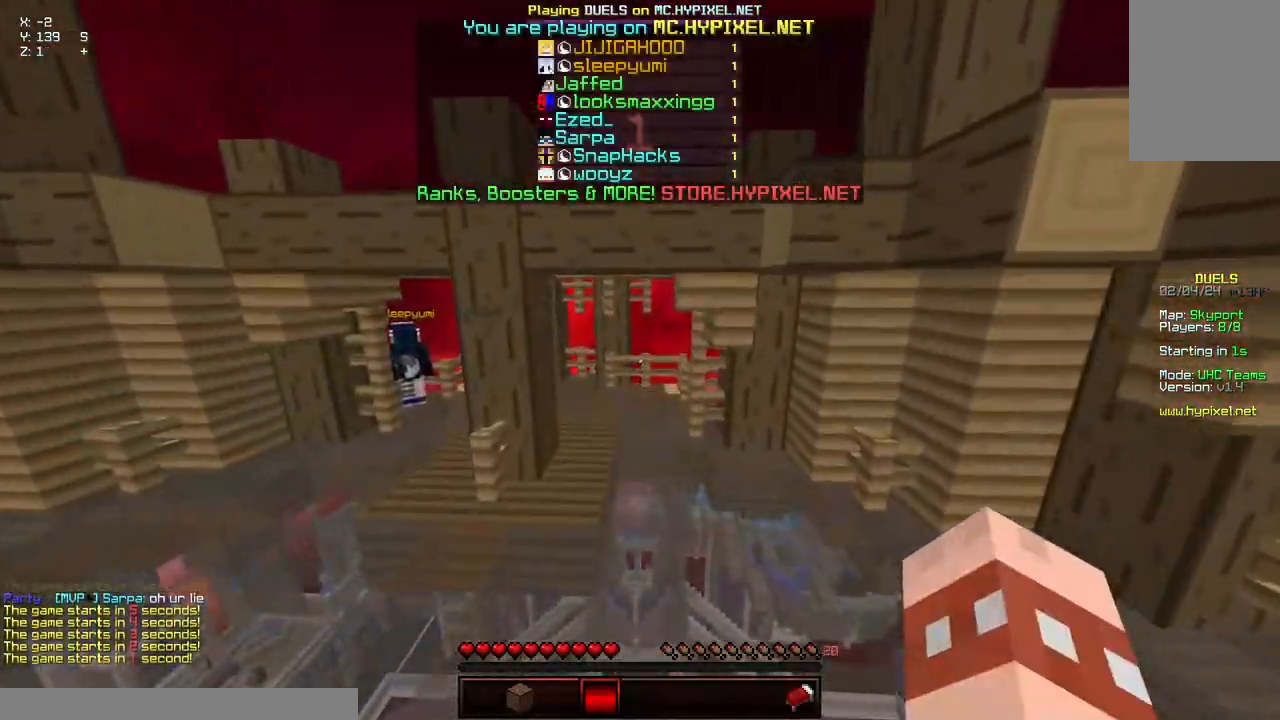
Gameplay with keyboard and mouse; each line is a JSON object with the keys and mouse buttons held at the frame after it. "events" lists presses ("down") and releases ("up") of "a", "d", "s", "space", "w", "mouse_left" and "mouse_right" between this image and that frame as [ms after this image, input, new state], when the widget could be followed in between. "mouse_left", "mouse_right" = the "left", "right" buttons of the "mouse" list. No other keys are recorded. Fast repeated clicks can show as one long hold. Mouse movement is not recorded.
{"keys": ["space", "w"], "mouse": ["left", "right"], "events": []}
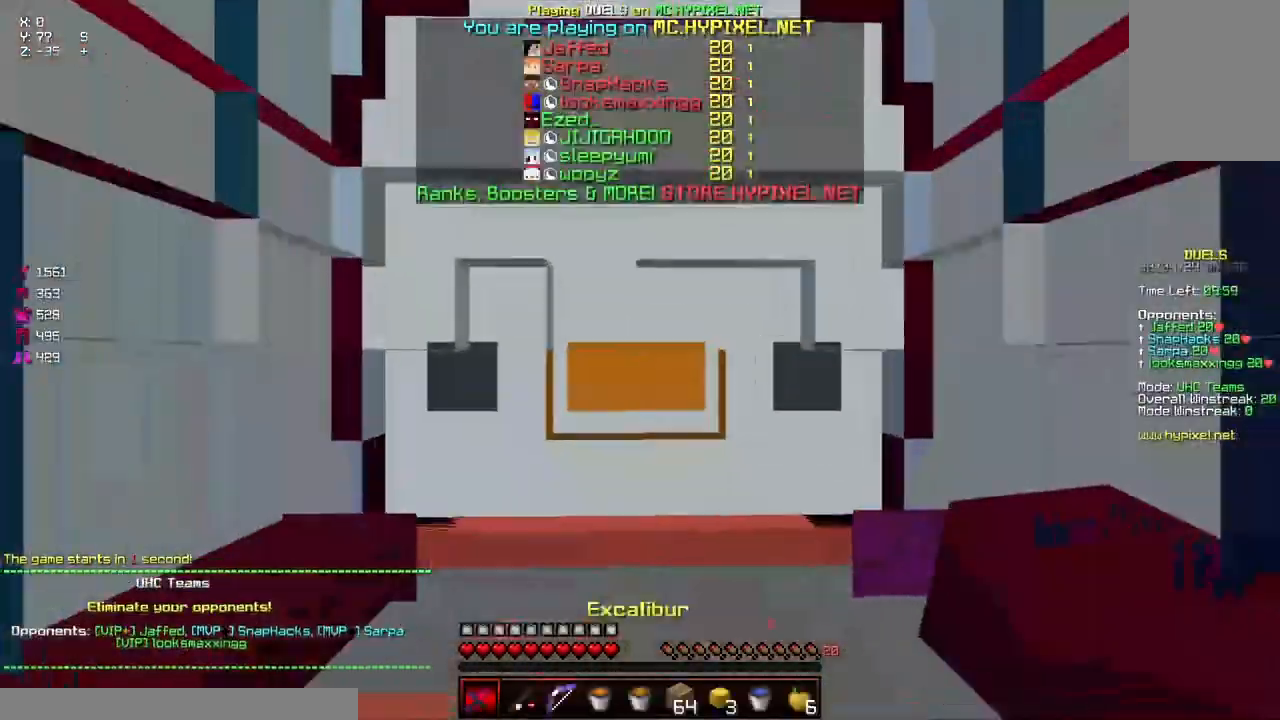
{"keys": ["space", "w"], "mouse": ["left", "right"], "events": []}
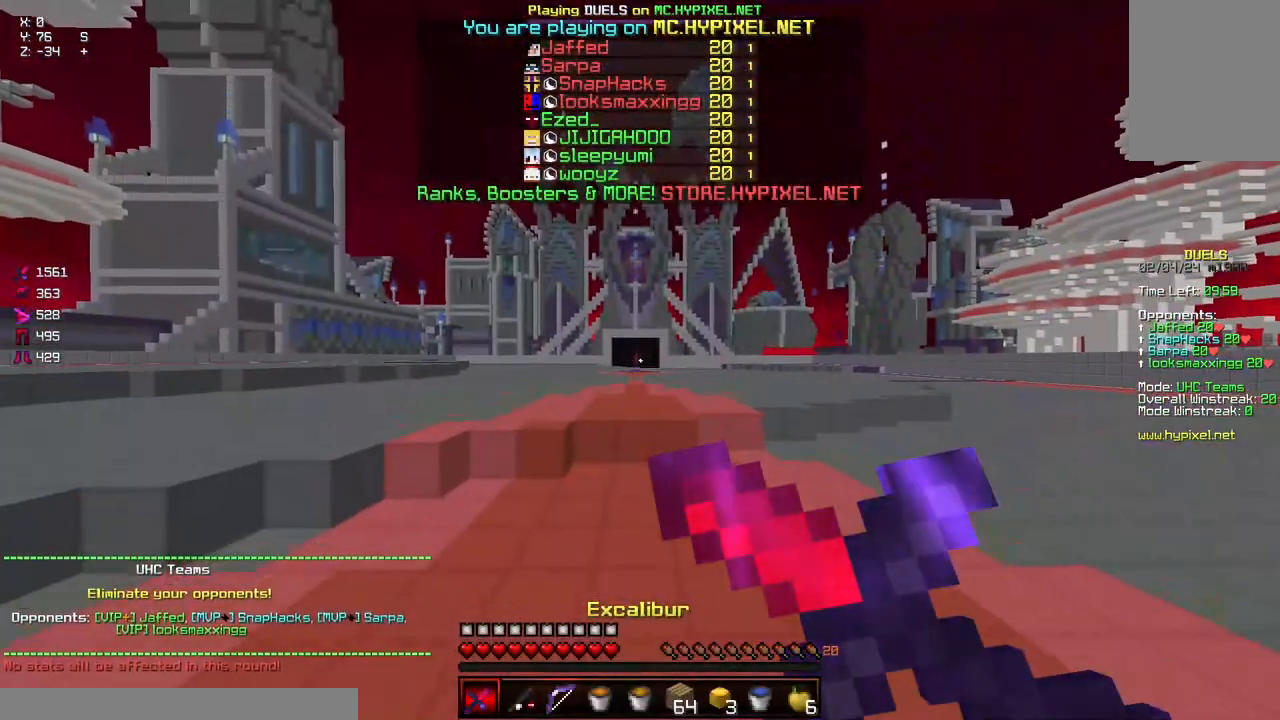
{"keys": ["space", "w"], "mouse": [], "events": [[250, "mouse_right", "up"], [300, "mouse_left", "up"], [400, "mouse_left", "down"], [500, "mouse_left", "up"]]}
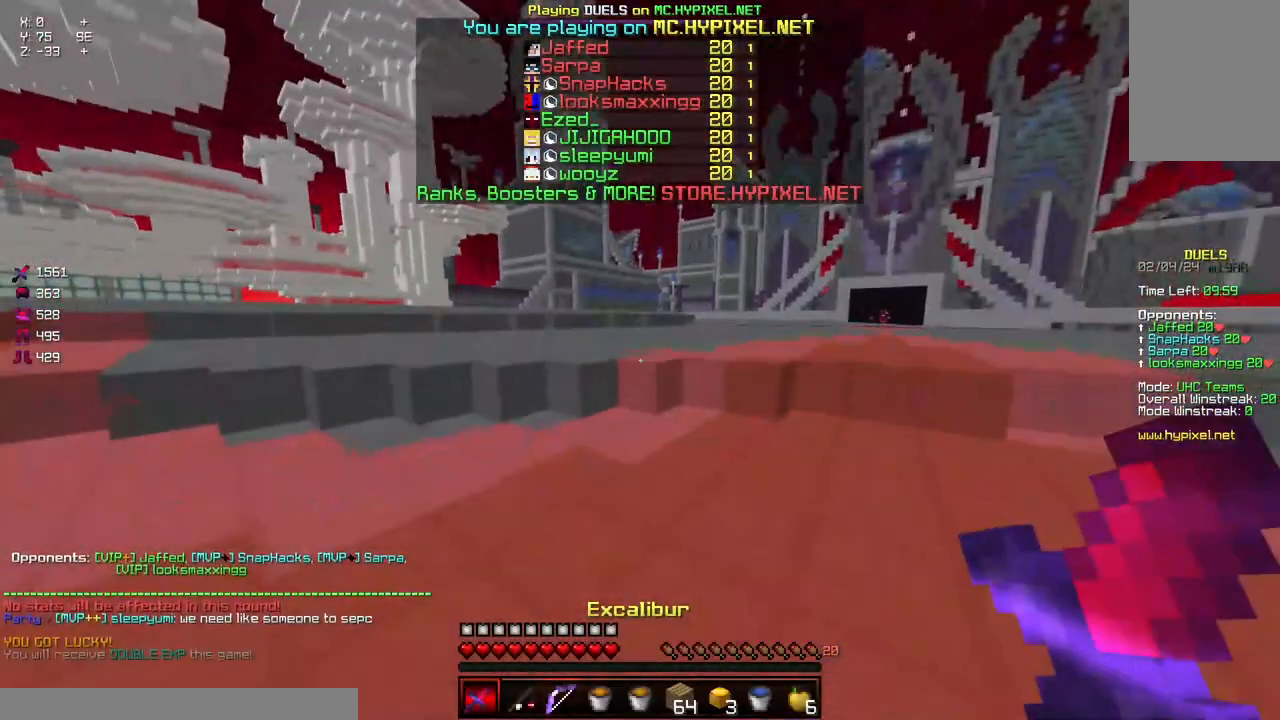
{"keys": ["space", "w"], "mouse": [], "events": [[50, "mouse_left", "down"], [267, "mouse_left", "up"], [317, "mouse_left", "down"], [367, "mouse_left", "up"]]}
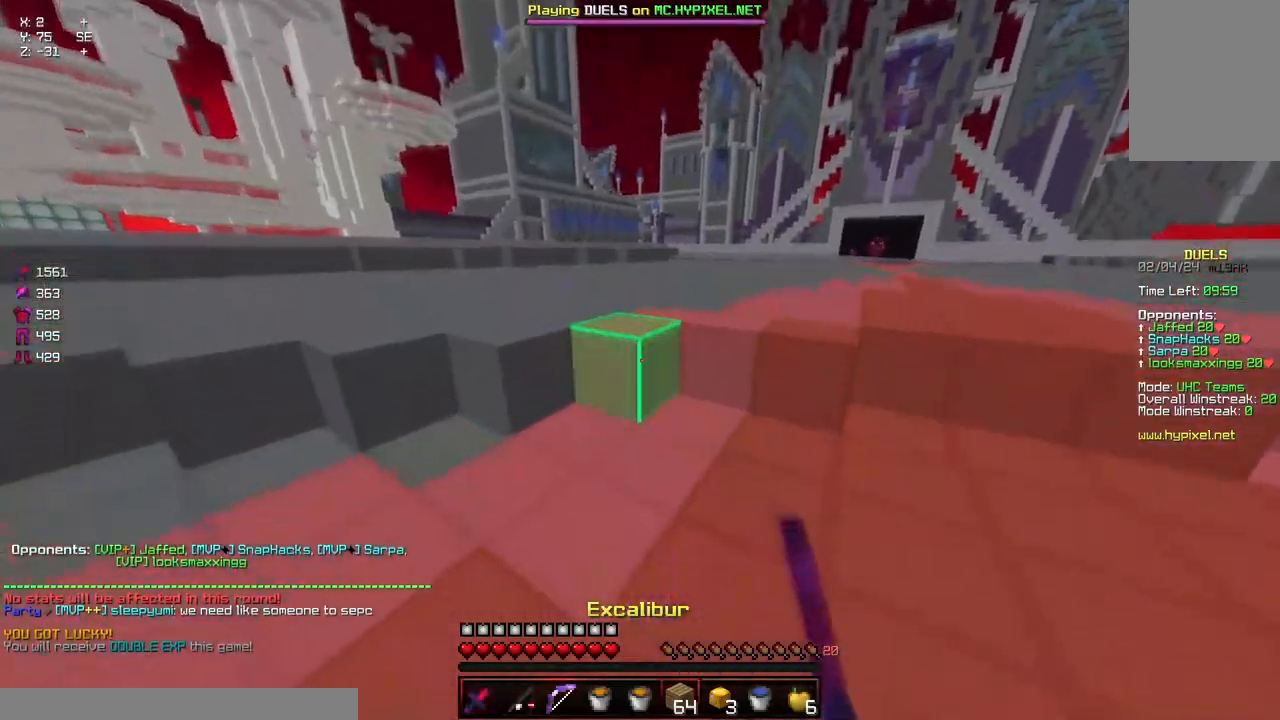
{"keys": ["w"], "mouse": [], "events": [[17, "space", "up"], [67, "mouse_right", "down"], [167, "mouse_right", "up"], [167, "space", "down"], [217, "mouse_left", "down"], [434, "mouse_left", "up"], [434, "space", "up"]]}
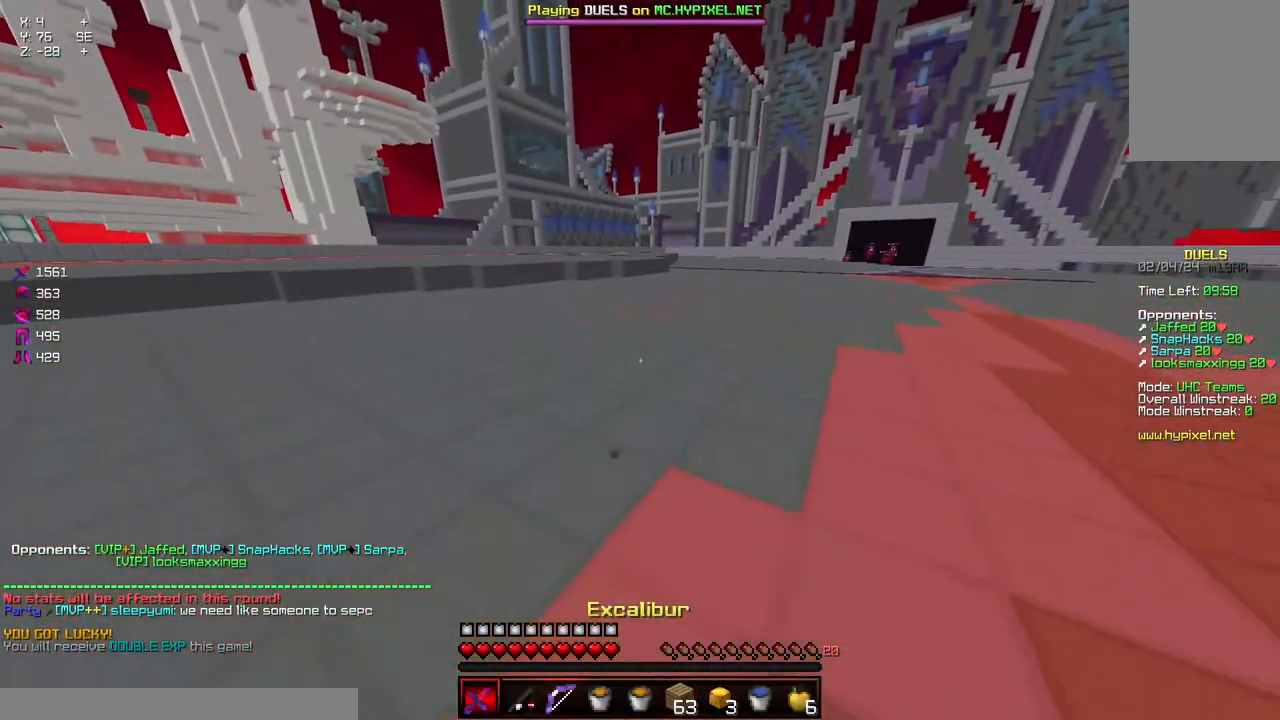
{"keys": ["space", "w"], "mouse": [], "events": [[34, "space", "down"], [84, "mouse_left", "down"], [450, "mouse_left", "up"]]}
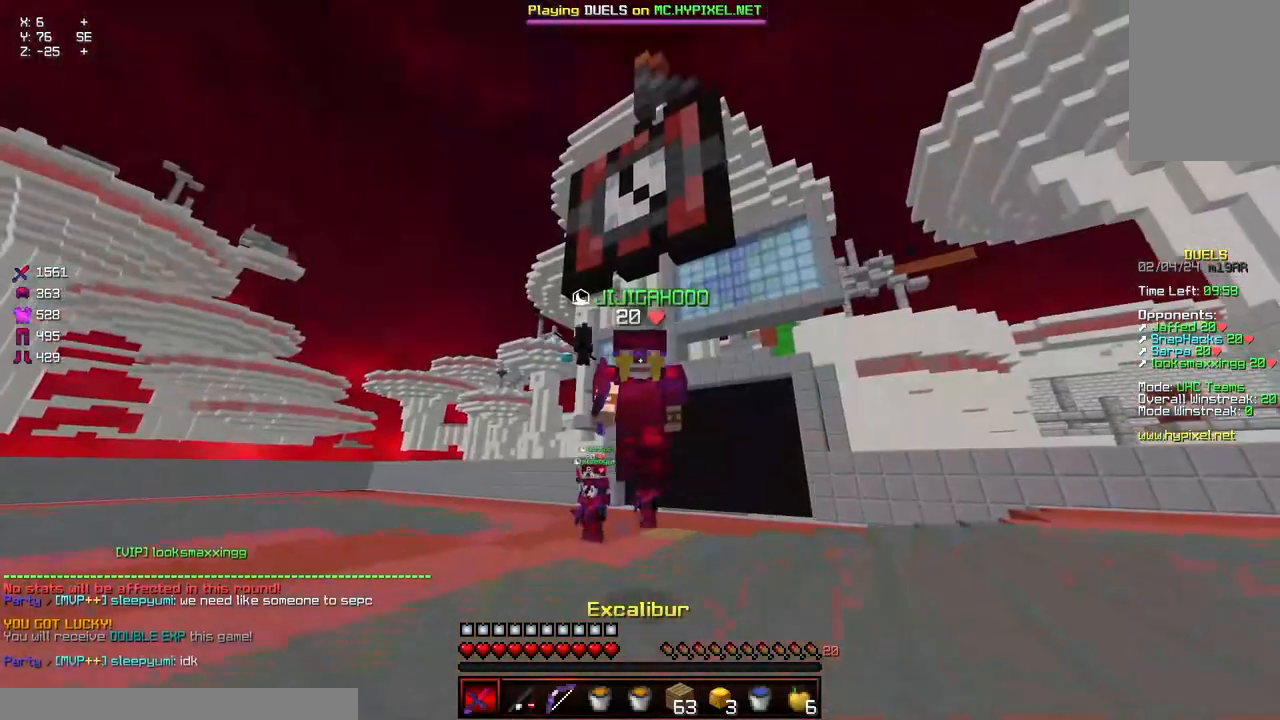
{"keys": ["space", "w"], "mouse": ["left"], "events": [[350, "mouse_left", "down"]]}
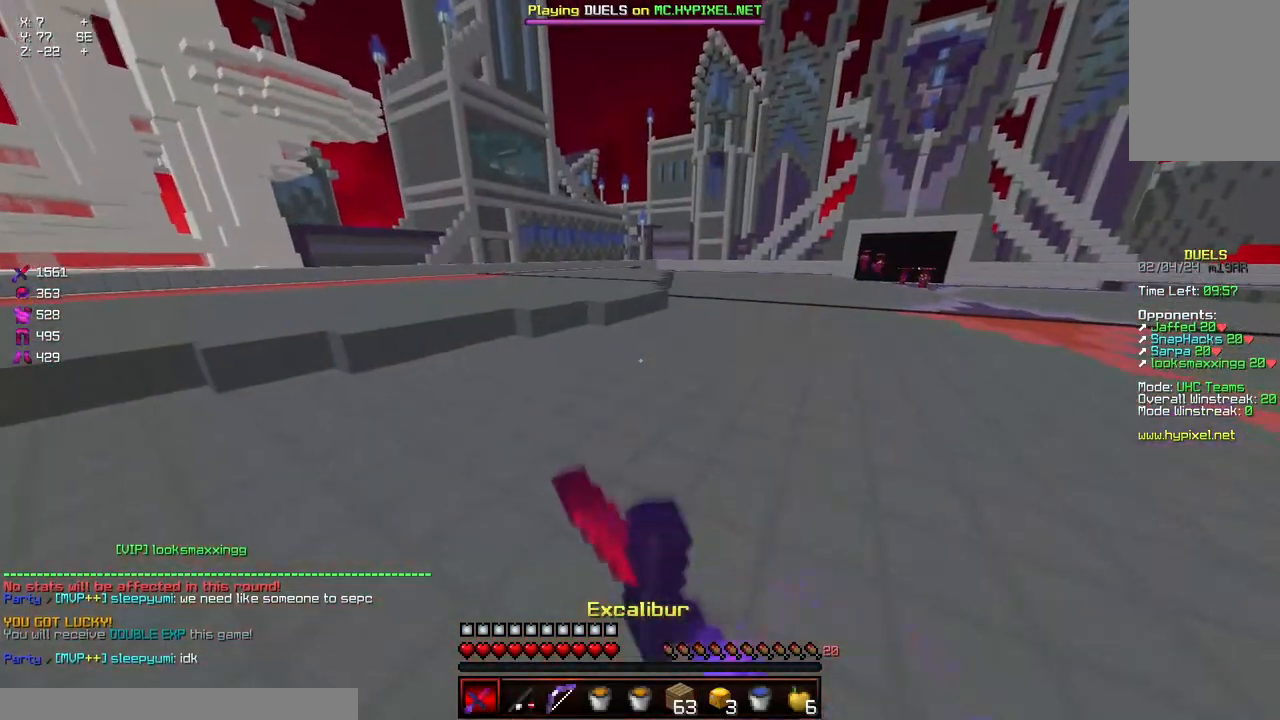
{"keys": ["a", "space", "w"], "mouse": [], "events": [[100, "mouse_left", "up"], [167, "a", "down"]]}
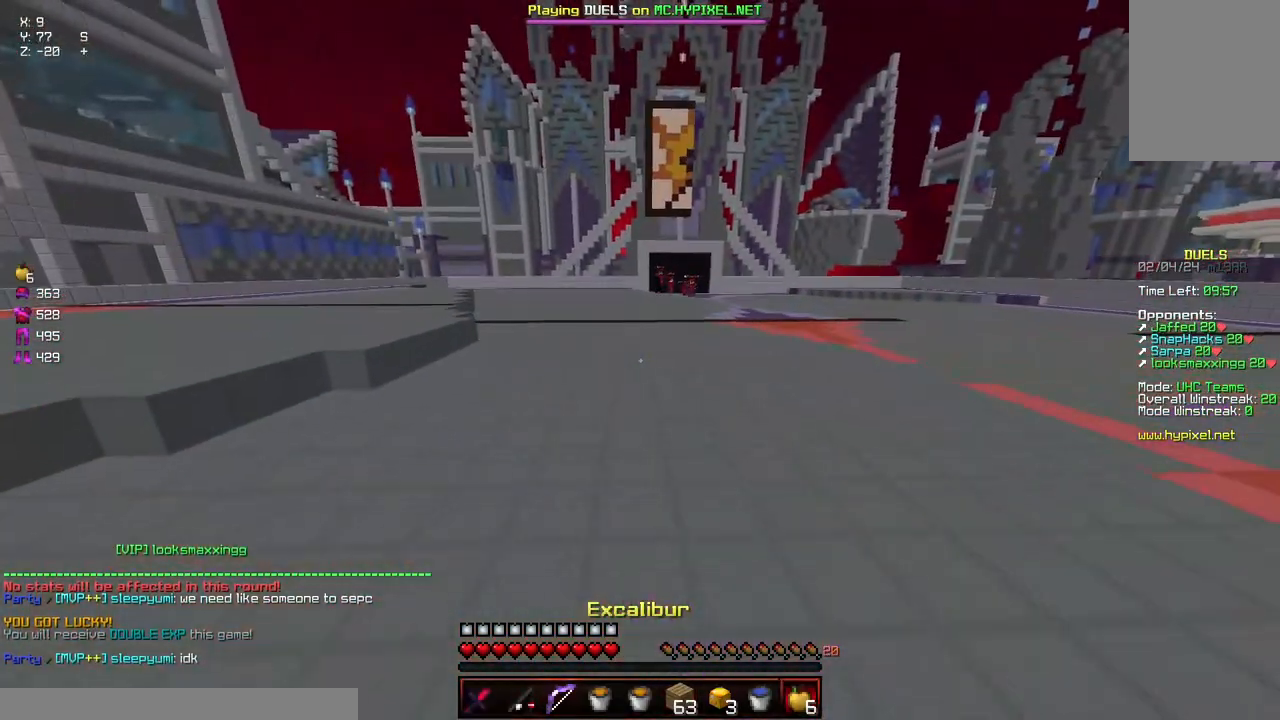
{"keys": ["a", "space", "w"], "mouse": ["left"], "events": [[284, "mouse_left", "down"]]}
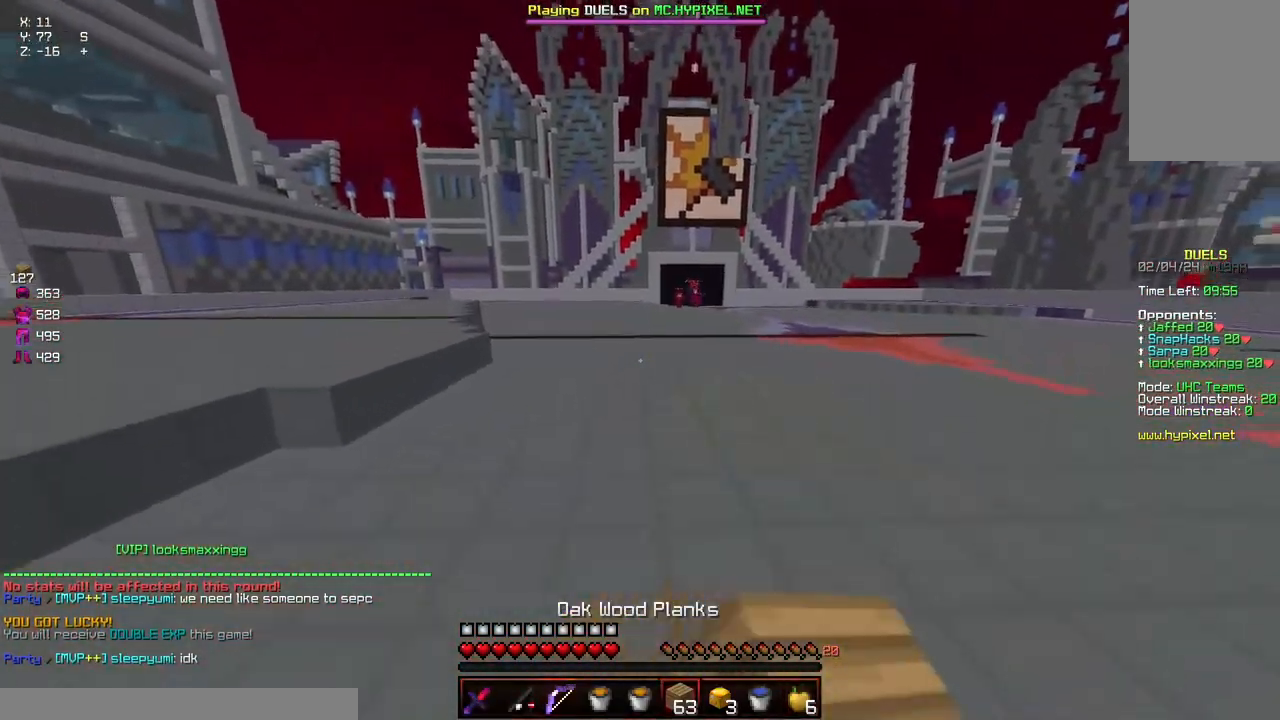
{"keys": ["a", "space", "w"], "mouse": [], "events": [[34, "mouse_left", "up"], [284, "mouse_left", "down"], [450, "mouse_left", "up"]]}
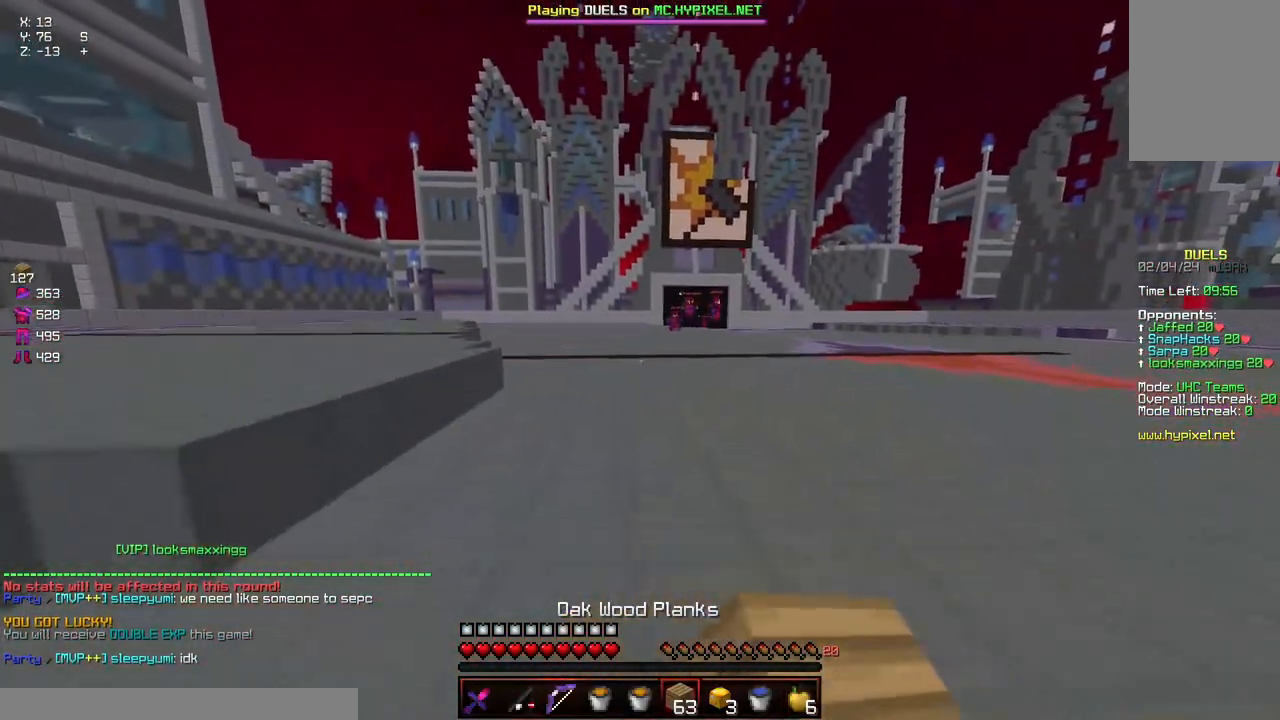
{"keys": [], "mouse": ["left"], "events": [[50, "mouse_left", "down"], [400, "a", "up"], [400, "space", "up"], [400, "w", "up"]]}
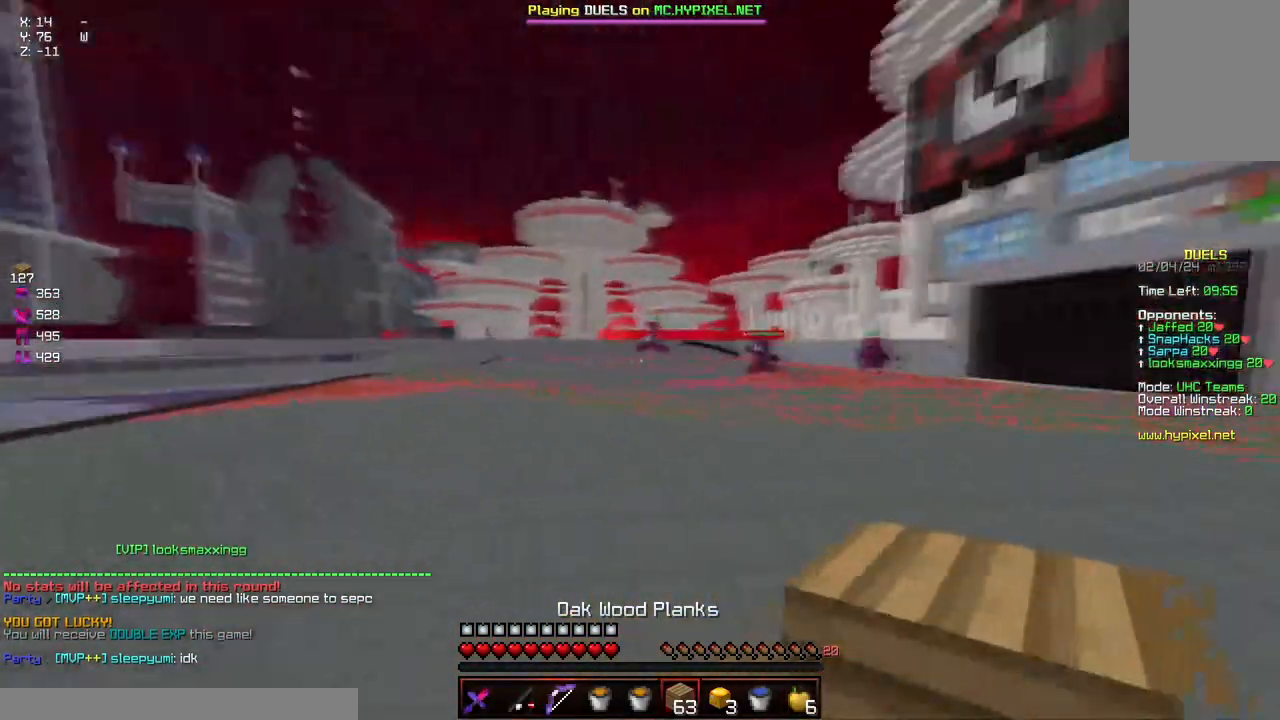
{"keys": ["w"], "mouse": [], "events": [[17, "a", "down"], [67, "d", "down"], [67, "w", "down"], [117, "a", "up"], [367, "mouse_left", "up"], [467, "d", "up"]]}
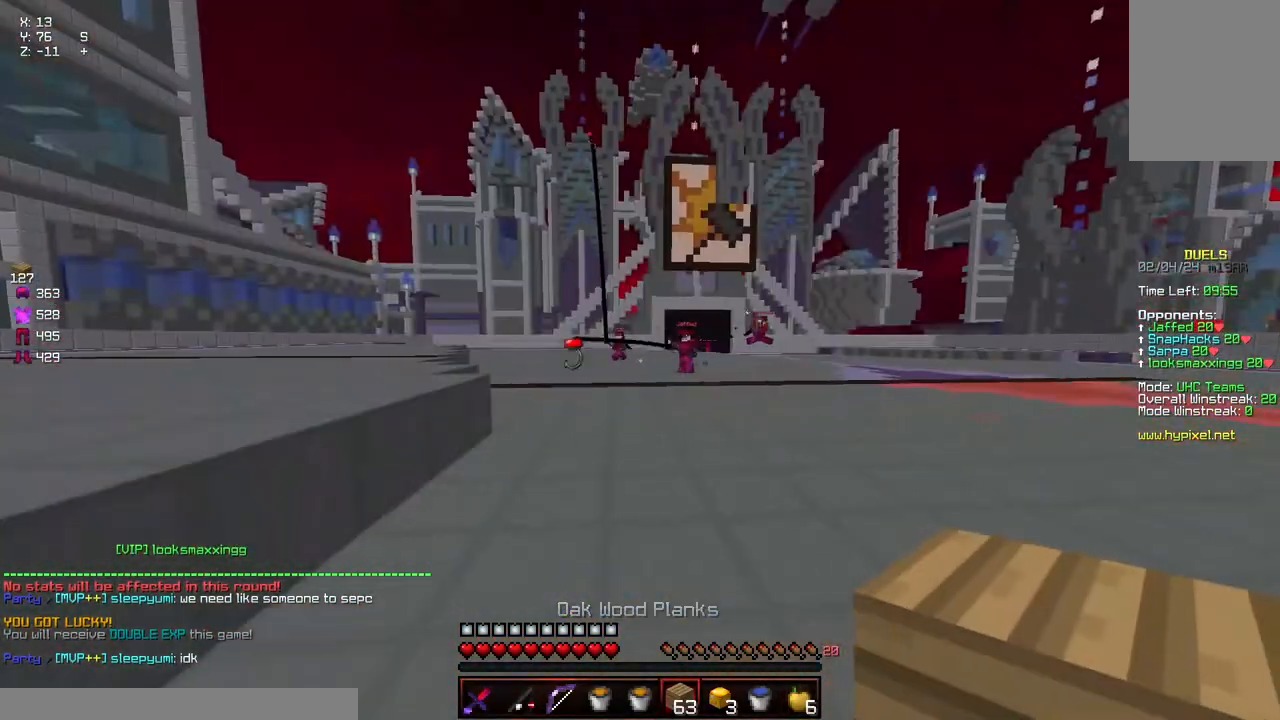
{"keys": ["d", "w"], "mouse": [], "events": [[17, "a", "down"], [134, "mouse_left", "down"], [234, "mouse_left", "up"], [384, "mouse_right", "down"], [434, "a", "up"], [484, "d", "down"], [484, "mouse_right", "up"]]}
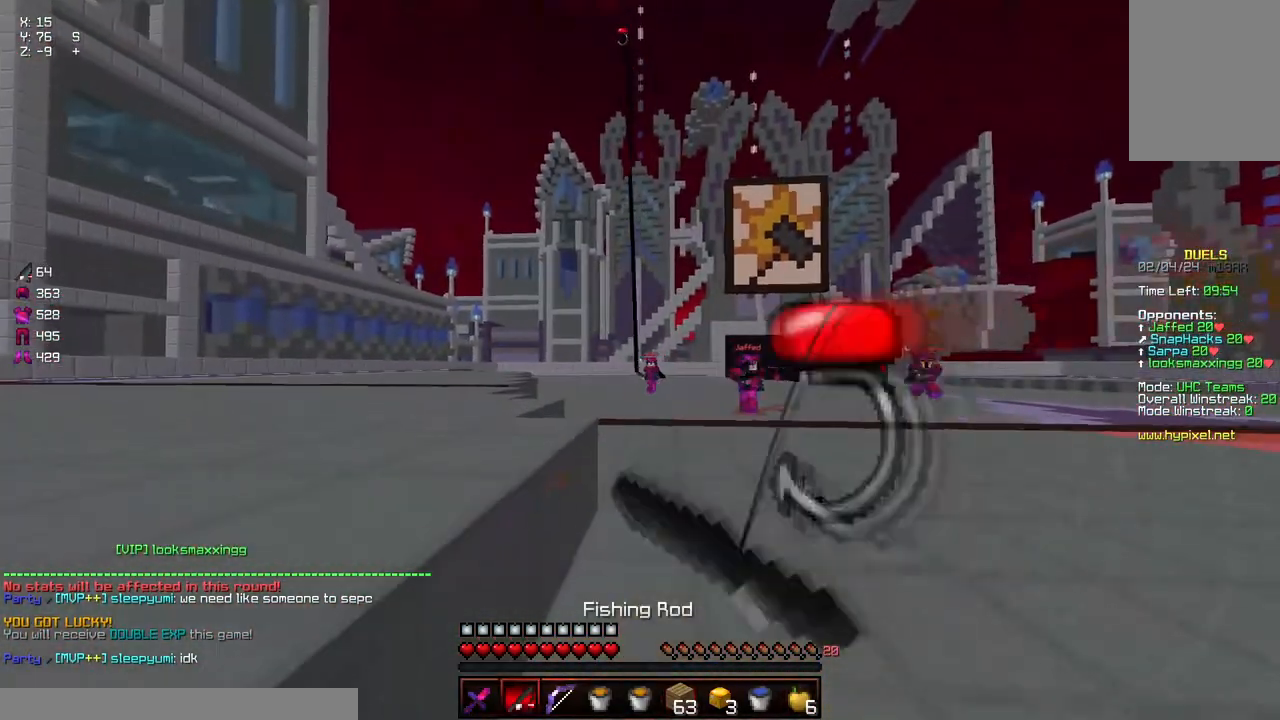
{"keys": ["a", "w"], "mouse": [], "events": [[300, "mouse_right", "down"], [400, "a", "down"], [400, "d", "up"], [450, "mouse_right", "up"]]}
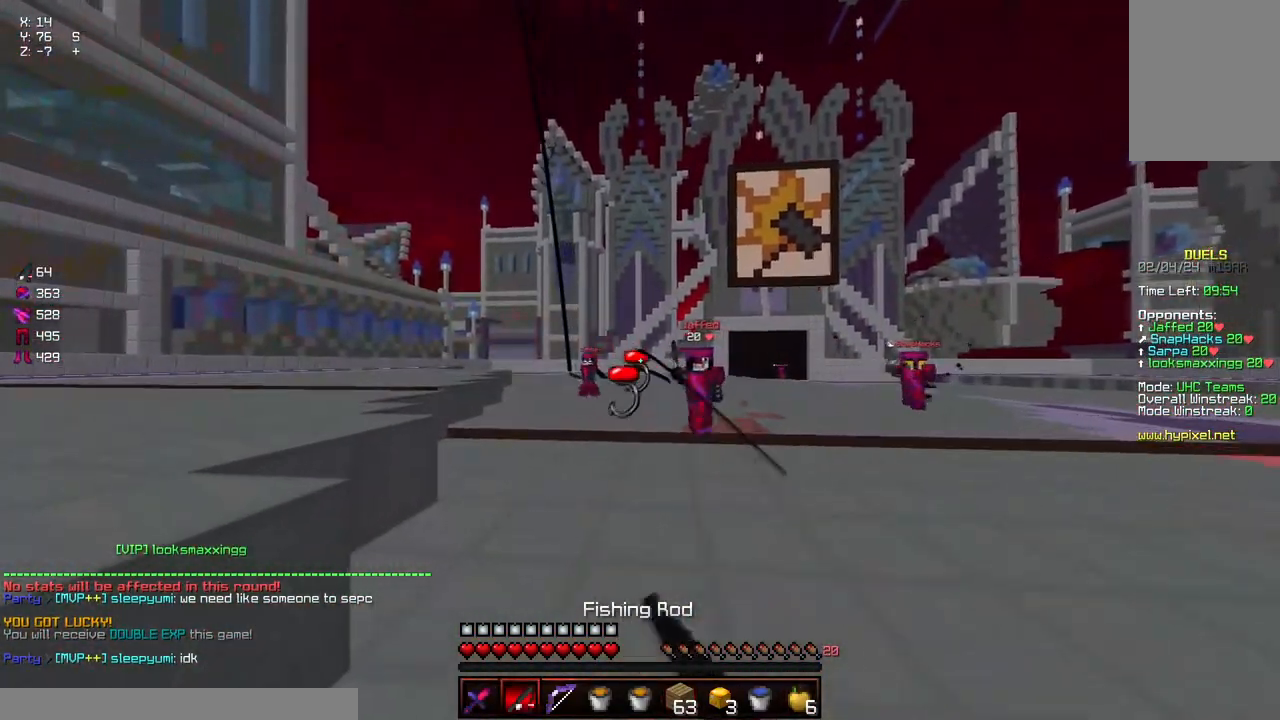
{"keys": ["w"], "mouse": [], "events": [[150, "mouse_right", "down"], [267, "mouse_right", "up"], [417, "mouse_right", "down"], [467, "a", "up"], [467, "mouse_right", "up"]]}
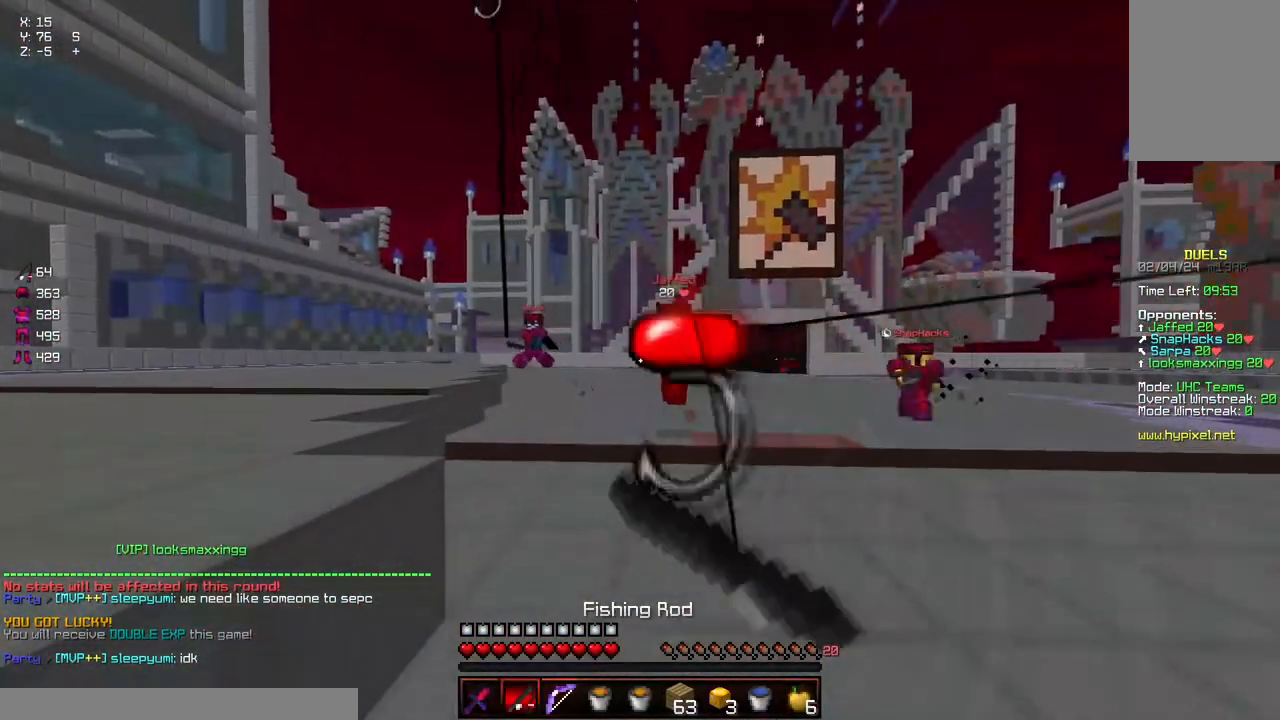
{"keys": ["a", "s"], "mouse": [], "events": [[17, "d", "down"], [217, "w", "up"], [317, "a", "down"], [317, "d", "up"], [317, "mouse_right", "down"], [317, "s", "down"], [384, "mouse_right", "up"]]}
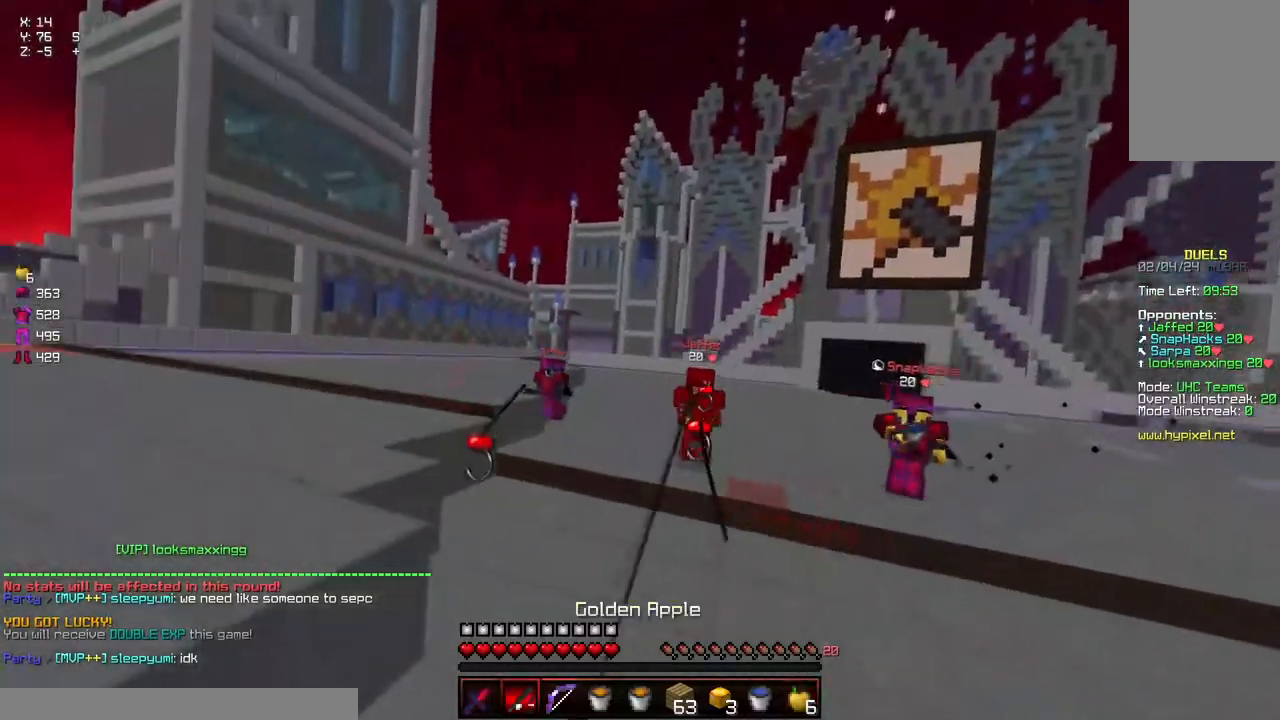
{"keys": ["a", "s", "space"], "mouse": [], "events": [[17, "mouse_right", "down"], [84, "s", "up"], [134, "mouse_right", "up"], [184, "s", "down"], [284, "s", "up"], [334, "s", "down"], [334, "space", "down"]]}
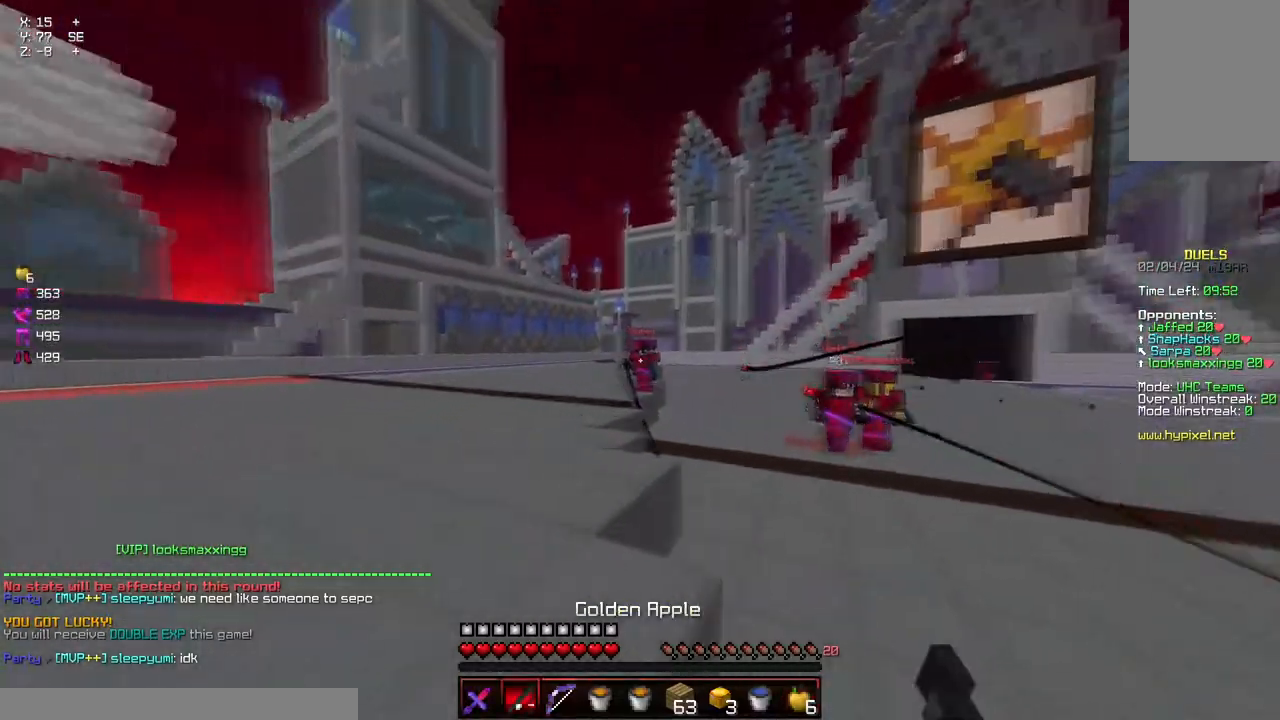
{"keys": ["a", "w"], "mouse": [], "events": [[50, "space", "up"], [100, "mouse_right", "down"], [100, "s", "up"], [200, "mouse_right", "up"], [300, "w", "down"]]}
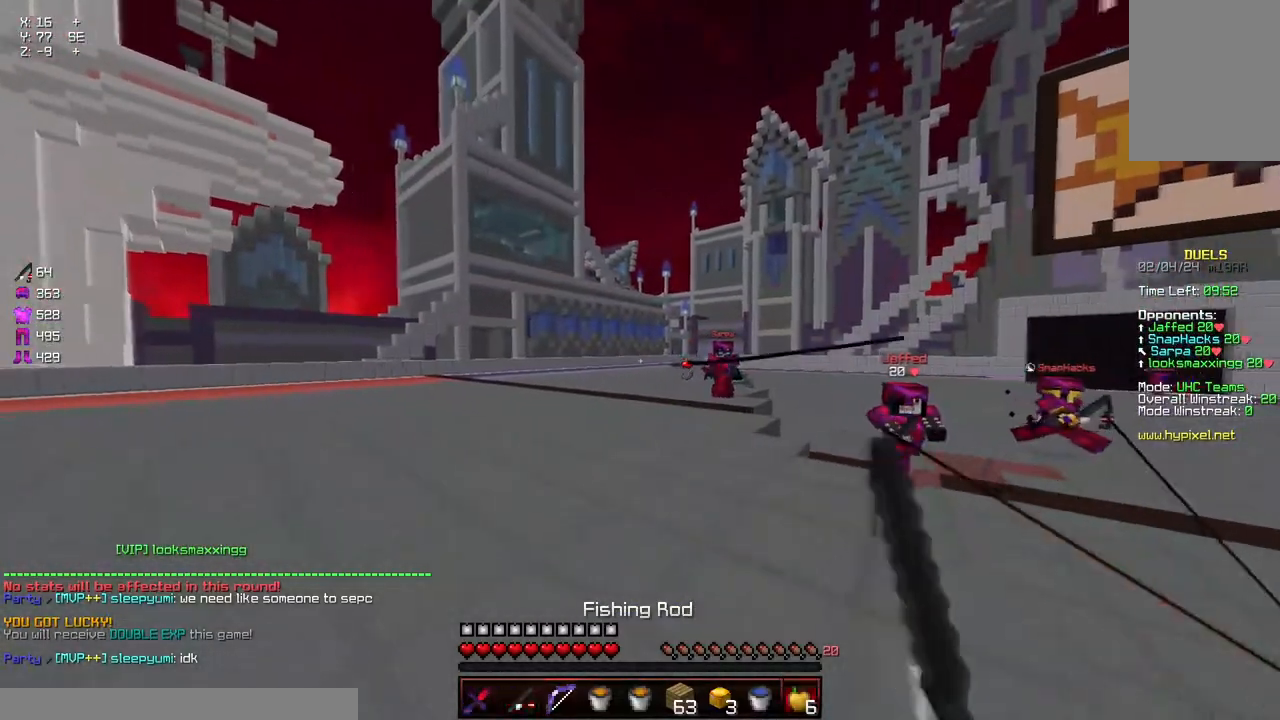
{"keys": ["a", "s"], "mouse": [], "events": [[167, "mouse_right", "down"], [267, "mouse_right", "up"], [267, "w", "up"], [434, "s", "down"]]}
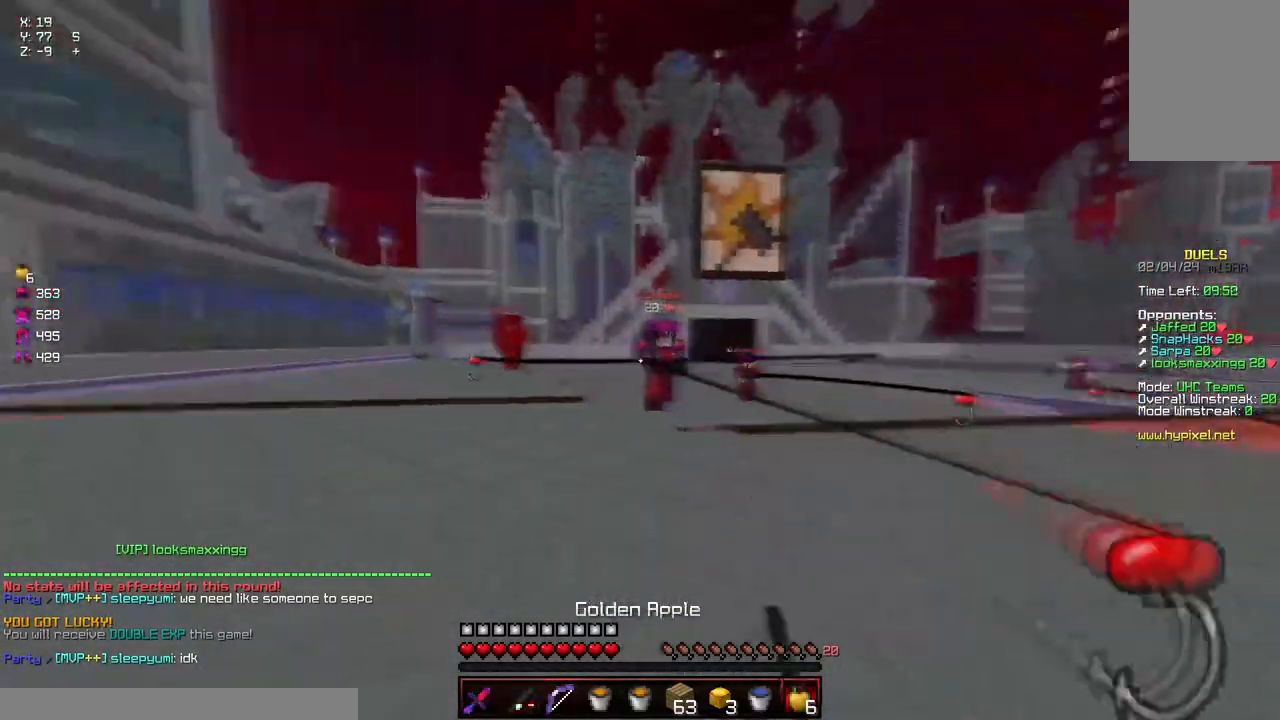
{"keys": ["w"], "mouse": [], "events": [[84, "mouse_right", "down"], [134, "a", "up"], [134, "mouse_right", "up"], [134, "s", "up"], [184, "d", "down"], [234, "w", "down"], [334, "mouse_right", "down"], [500, "d", "up"], [500, "mouse_right", "up"]]}
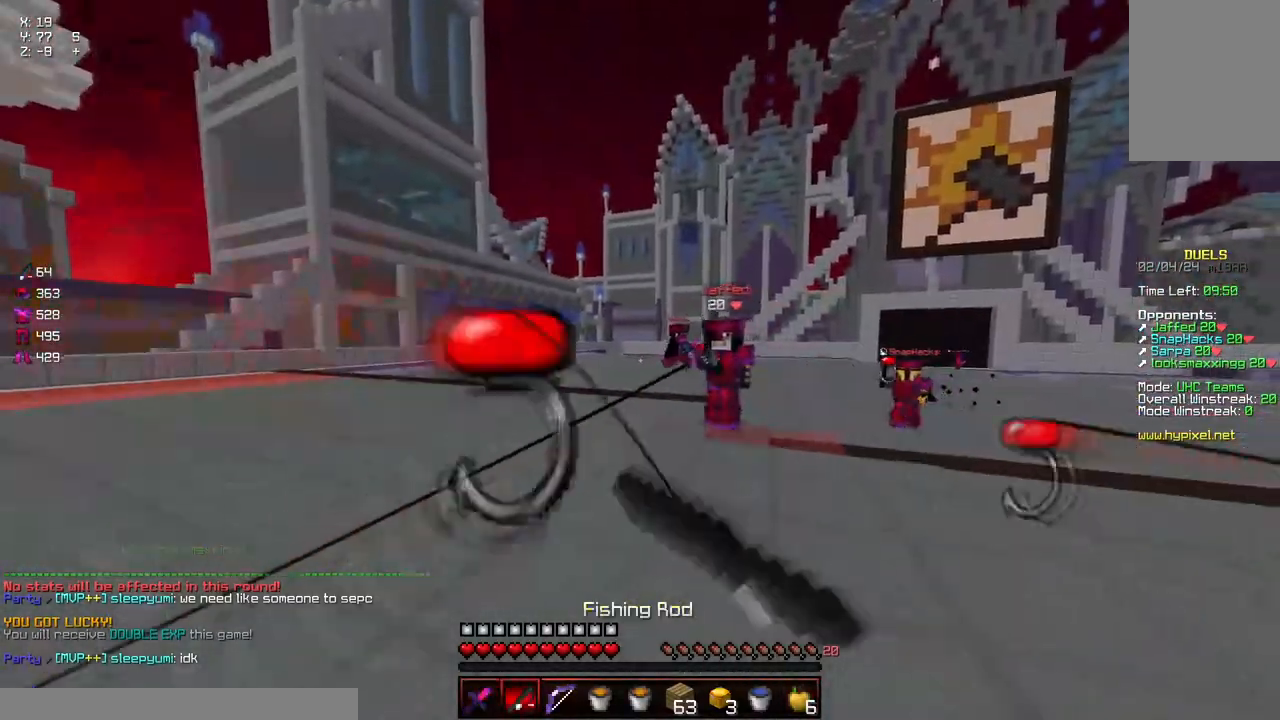
{"keys": ["a", "w"], "mouse": [], "events": [[150, "mouse_left", "down"], [200, "a", "down"], [200, "mouse_left", "up"], [334, "mouse_right", "down"], [467, "mouse_right", "up"]]}
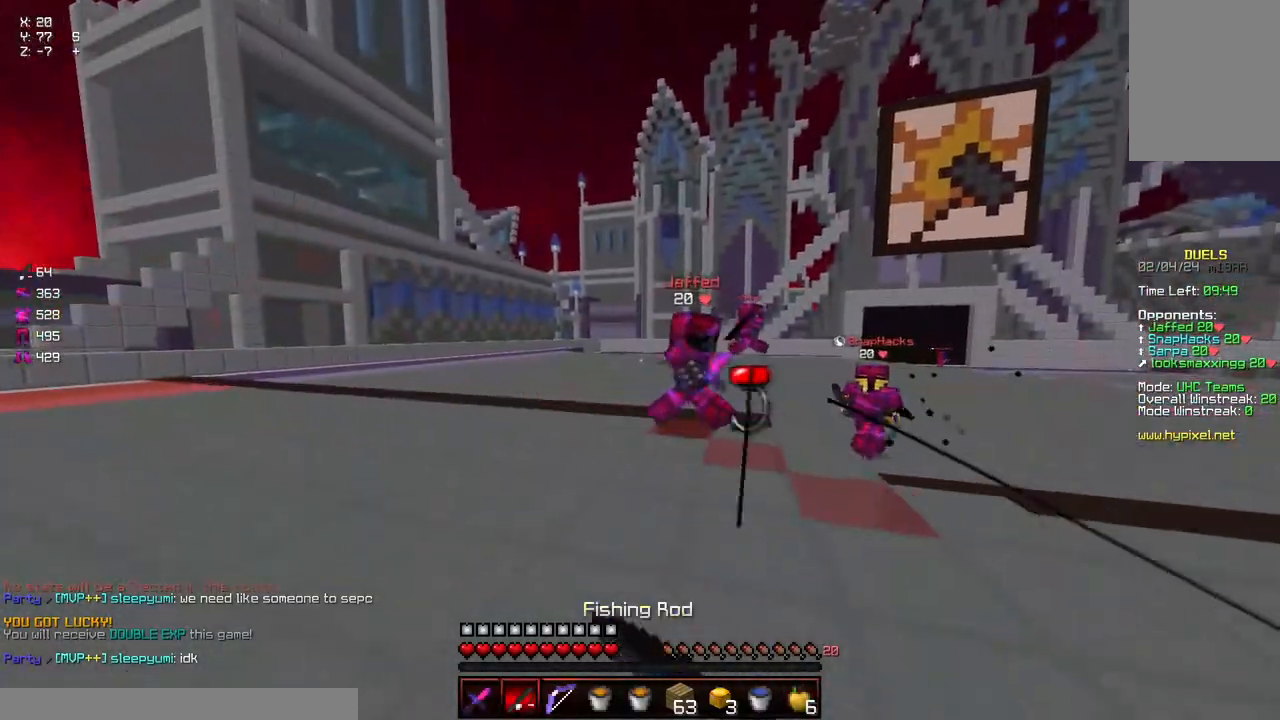
{"keys": ["a"], "mouse": [], "events": [[217, "mouse_right", "down"], [267, "mouse_right", "up"], [267, "w", "up"], [367, "w", "down"], [467, "w", "up"]]}
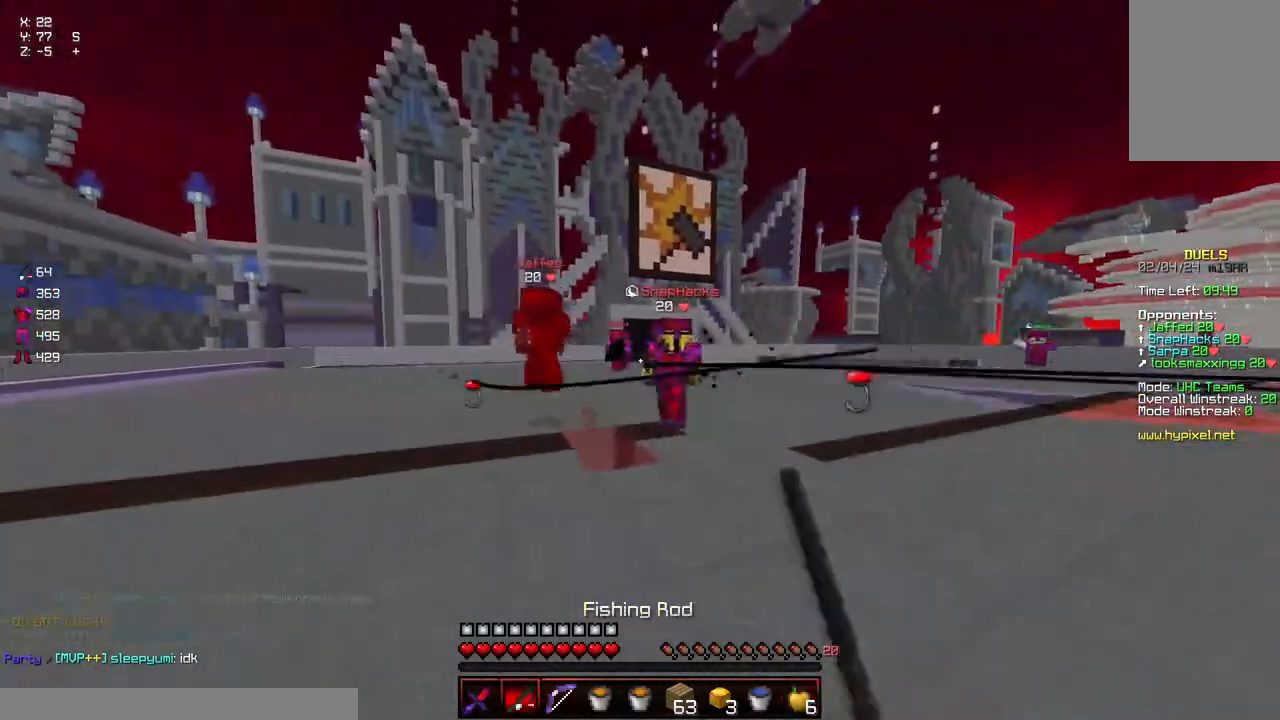
{"keys": ["w"], "mouse": [], "events": [[17, "mouse_right", "down"], [84, "d", "down"], [84, "w", "down"], [134, "a", "up"], [134, "mouse_right", "up"], [384, "mouse_right", "down"], [434, "d", "up"], [484, "mouse_right", "up"]]}
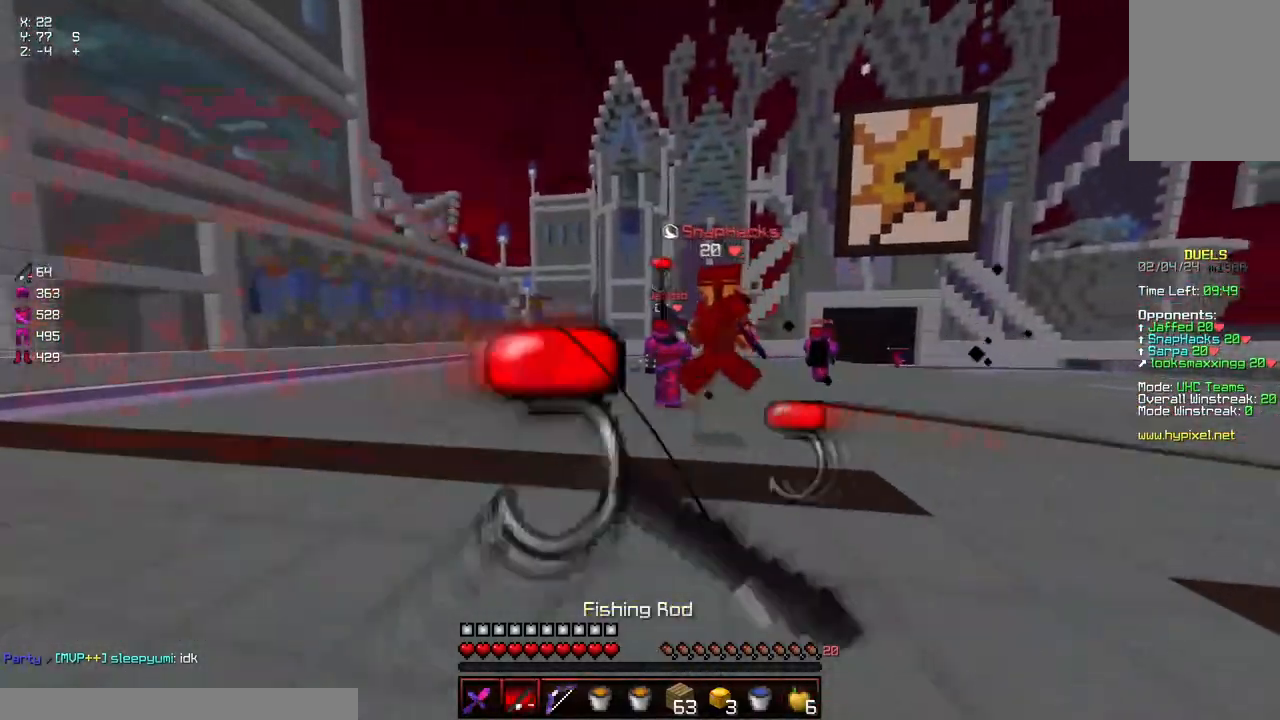
{"keys": ["a", "w"], "mouse": [], "events": [[150, "mouse_left", "down"], [200, "a", "down"], [250, "mouse_left", "up"], [400, "mouse_right", "down"], [500, "mouse_right", "up"]]}
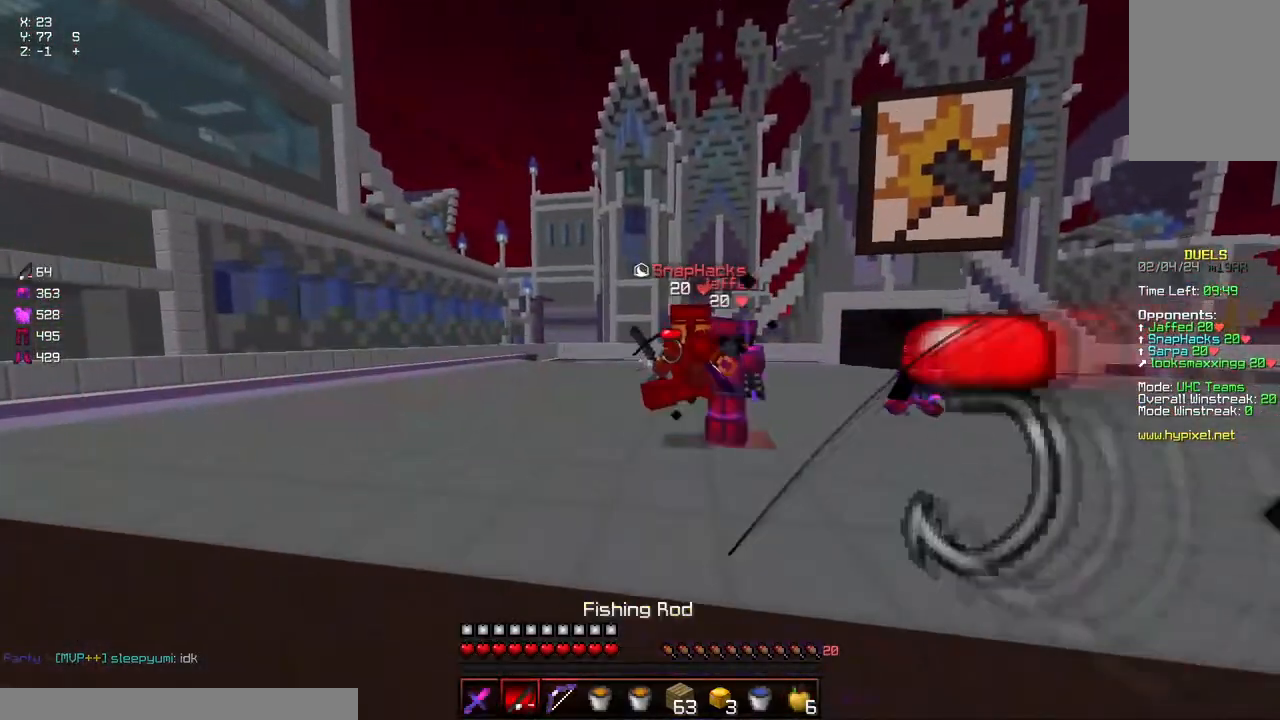
{"keys": ["a"], "mouse": [], "events": [[317, "mouse_right", "down"], [367, "mouse_right", "up"], [467, "w", "up"]]}
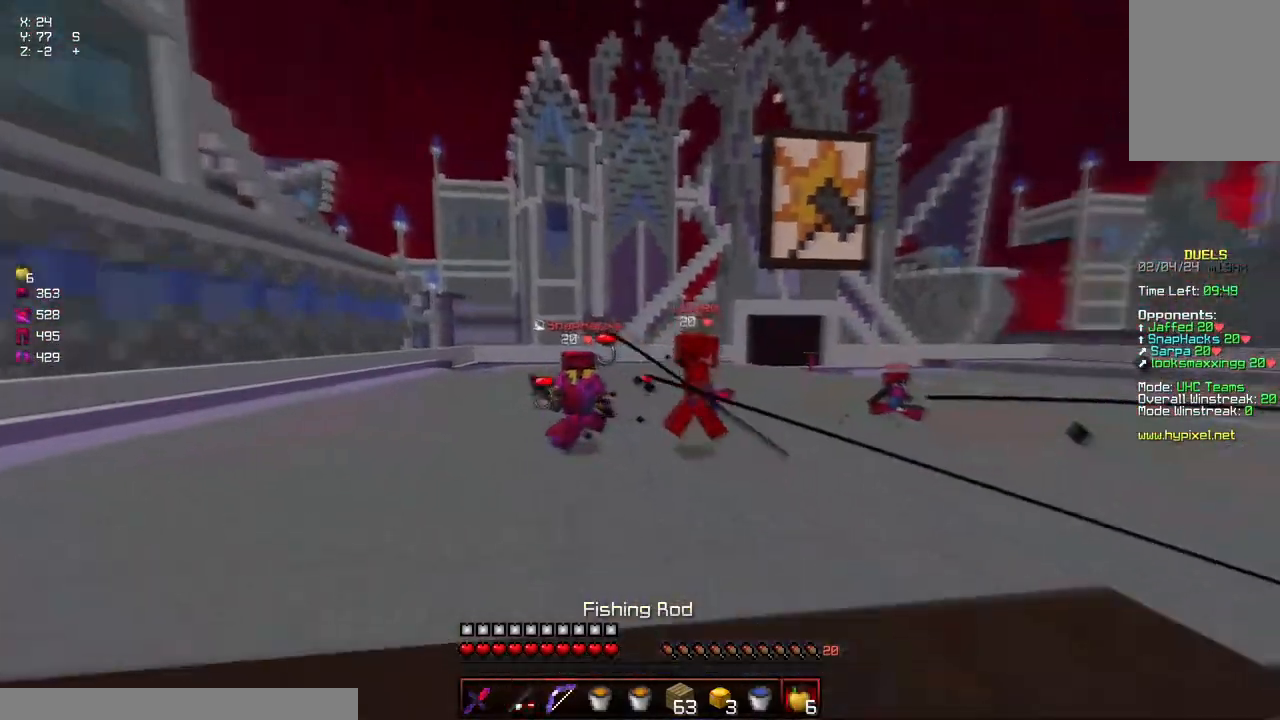
{"keys": ["a", "w"], "mouse": [], "events": [[67, "s", "down"], [117, "mouse_right", "down"], [167, "mouse_right", "up"], [167, "s", "up"], [334, "mouse_right", "down"], [434, "mouse_right", "up"], [484, "w", "down"]]}
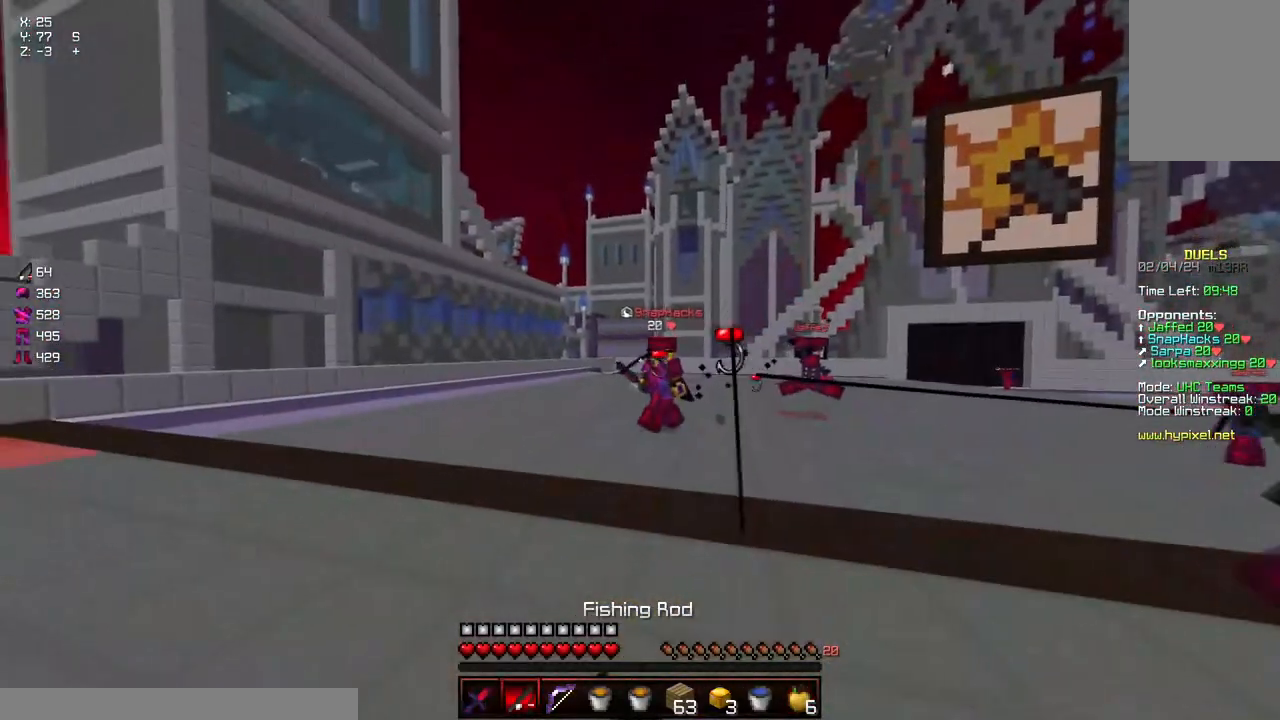
{"keys": ["a", "w"], "mouse": ["right"], "events": [[184, "mouse_right", "down"], [284, "mouse_right", "up"], [450, "mouse_right", "down"]]}
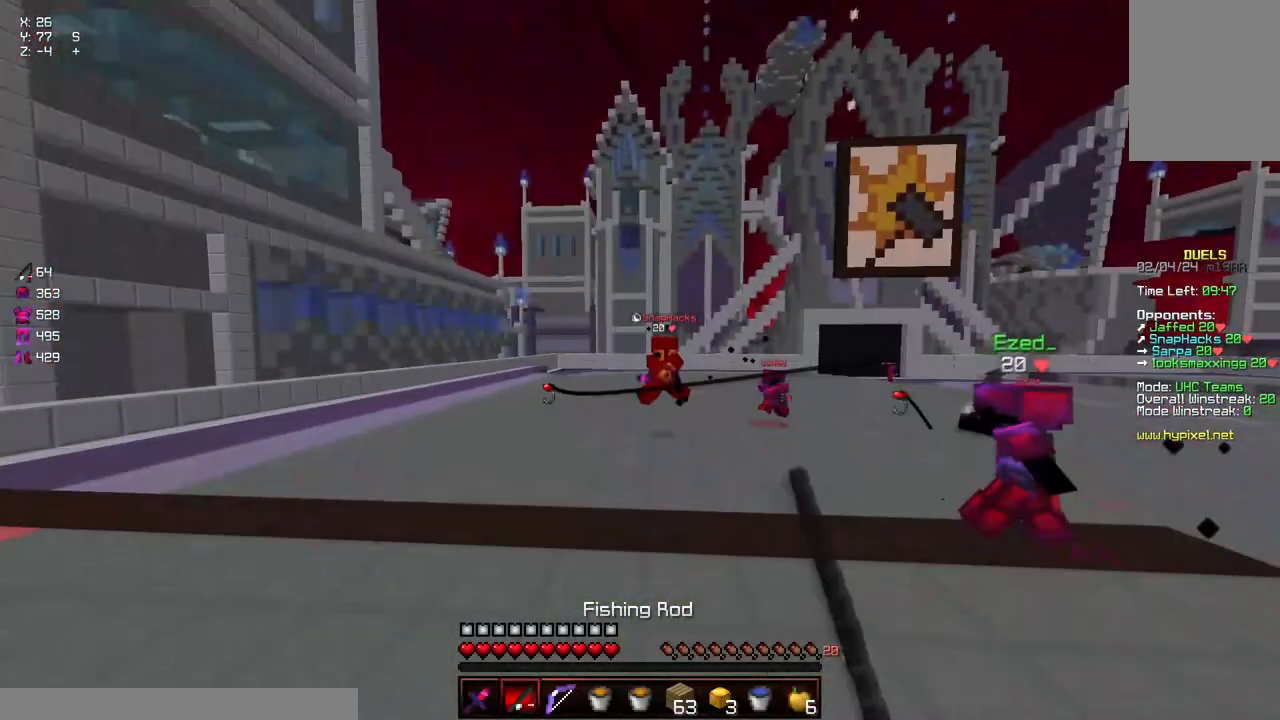
{"keys": ["w"], "mouse": ["right"], "events": [[50, "mouse_right", "up"], [150, "a", "up"], [150, "d", "down"], [500, "d", "up"], [500, "mouse_right", "down"]]}
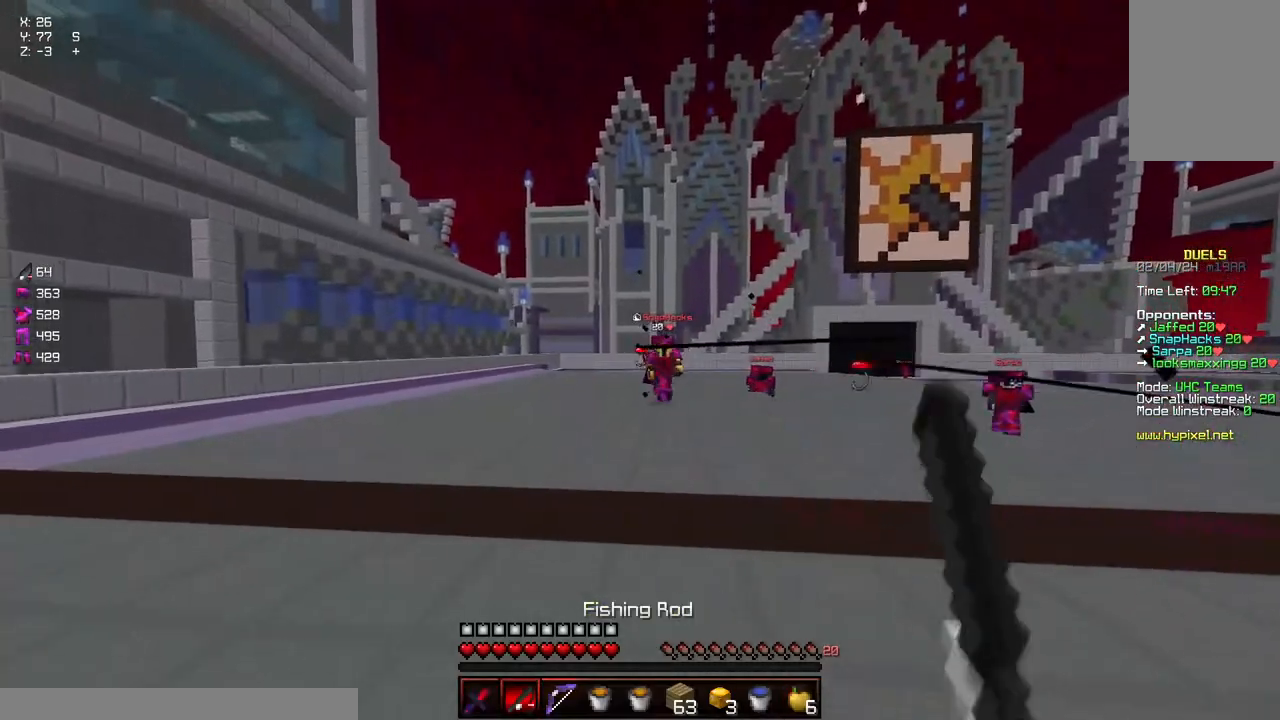
{"keys": ["a", "w"], "mouse": [], "events": [[67, "a", "down"], [117, "mouse_right", "up"], [217, "mouse_right", "down"], [317, "mouse_right", "up"]]}
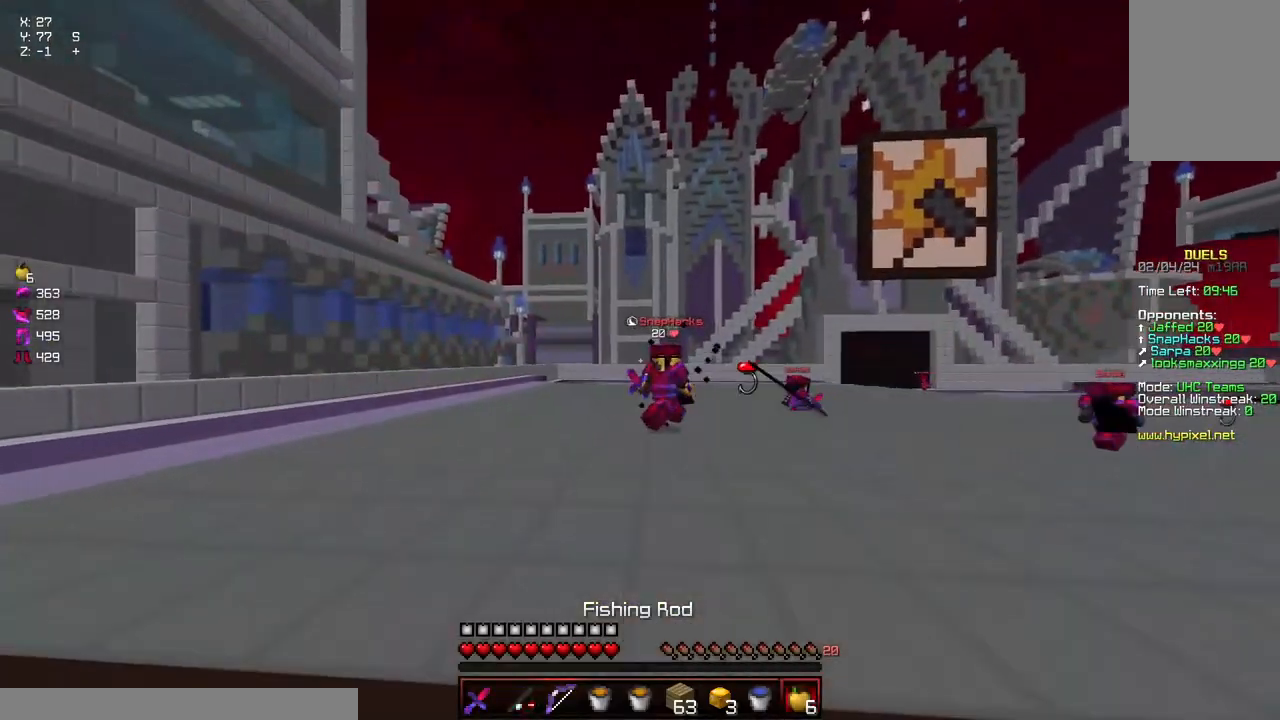
{"keys": ["a", "w"], "mouse": [], "events": [[67, "mouse_right", "down"], [184, "mouse_right", "up"]]}
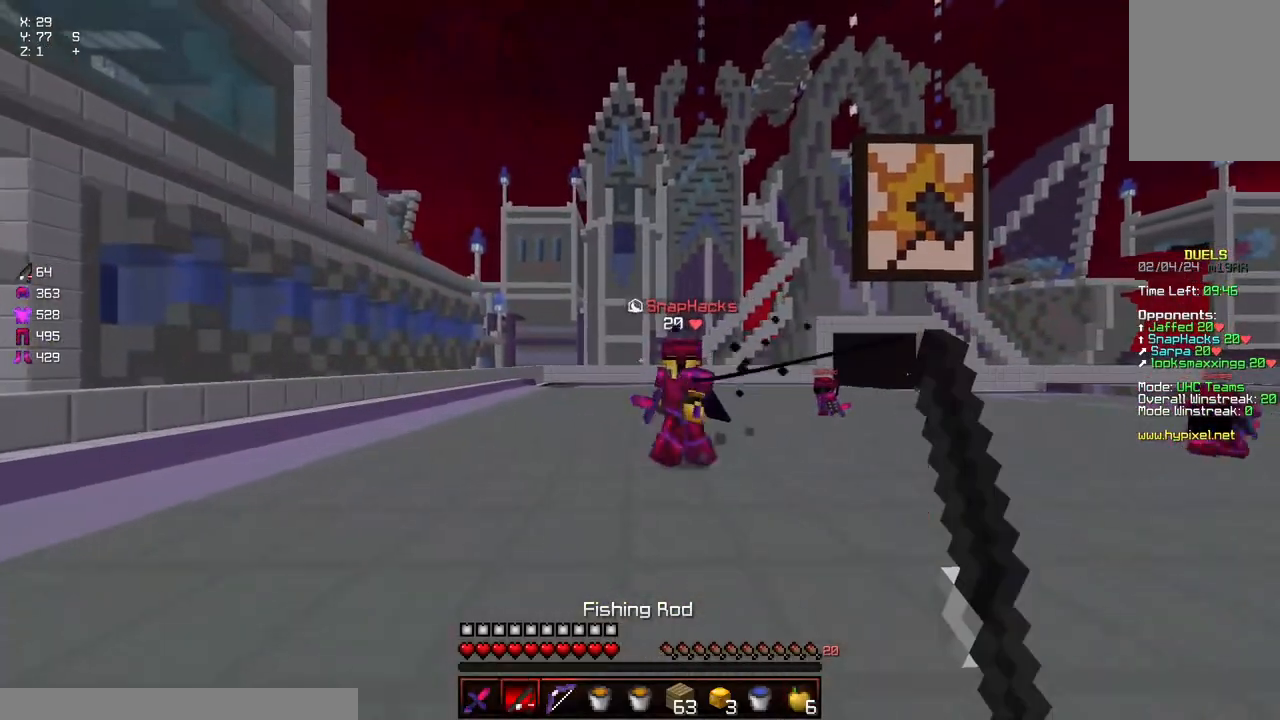
{"keys": ["d", "w"], "mouse": ["left"], "events": [[184, "mouse_right", "down"], [234, "a", "up"], [234, "mouse_right", "up"], [400, "mouse_left", "down"], [450, "d", "down"], [450, "mouse_left", "up"], [500, "mouse_left", "down"]]}